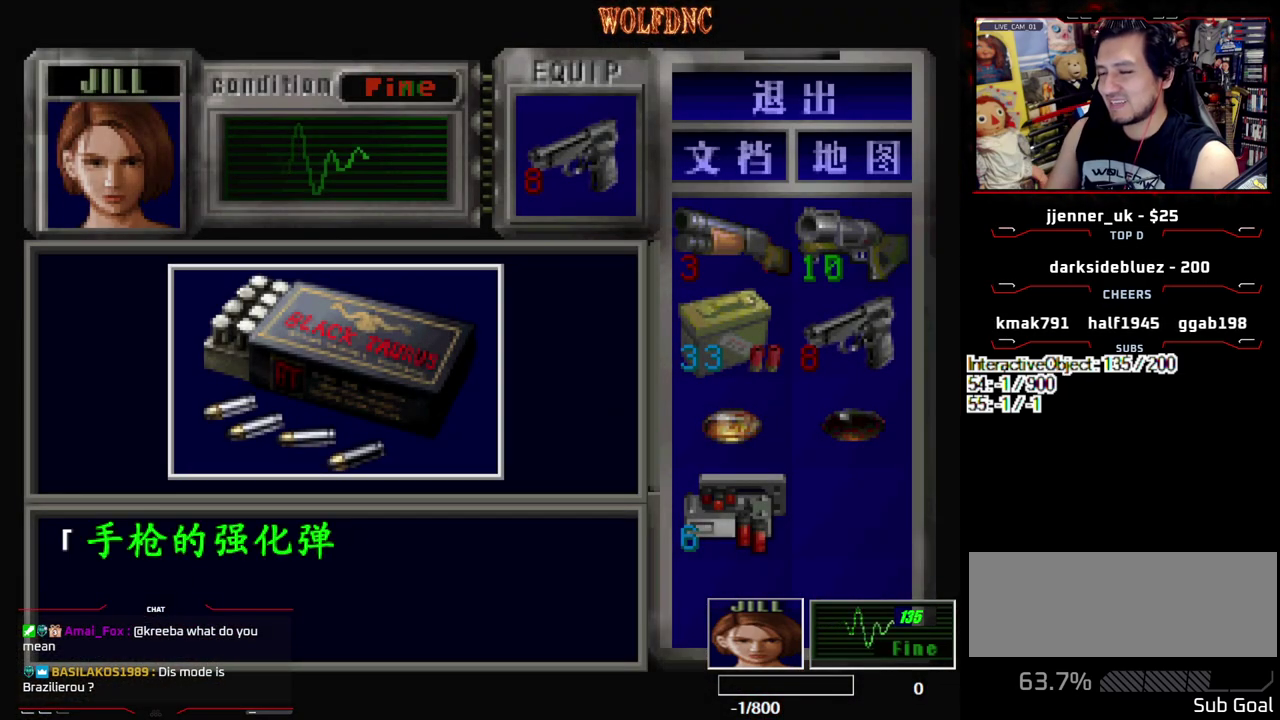
Gameplay with a controller (PlayStation layout); each line is a JSON object with the inputs held at the frame after it. "events" lists button and stick changes between this image and that frame as [ms after this image, input, new state], when the widget could be followed in between. Not read: L3 R3.
{"buttons": [], "events": [[100, "CROSS", "up"]]}
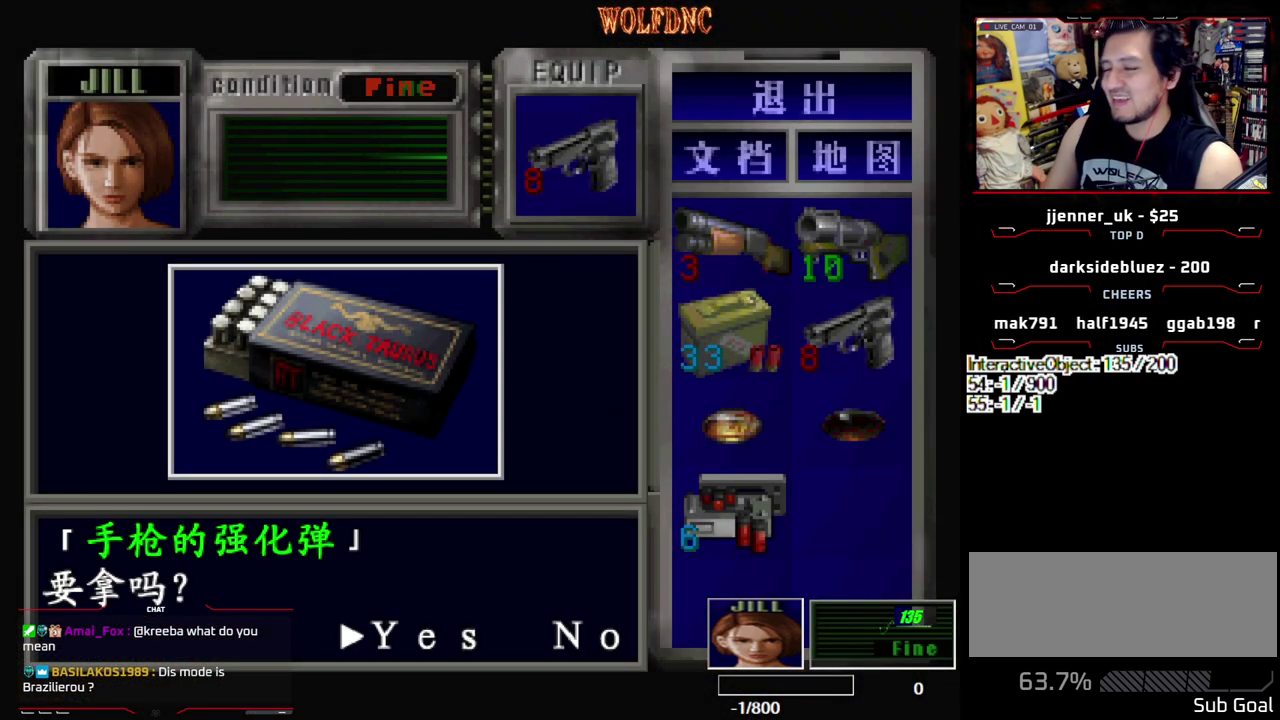
{"buttons": [], "events": []}
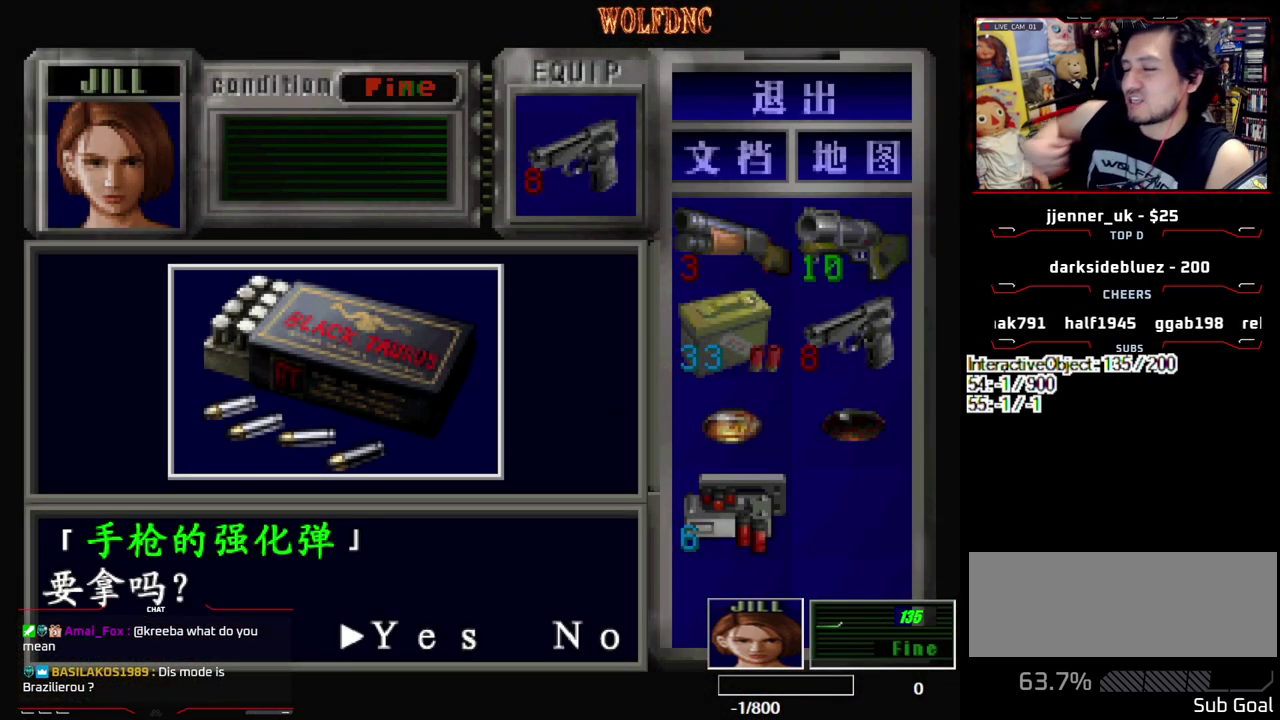
{"buttons": [], "events": []}
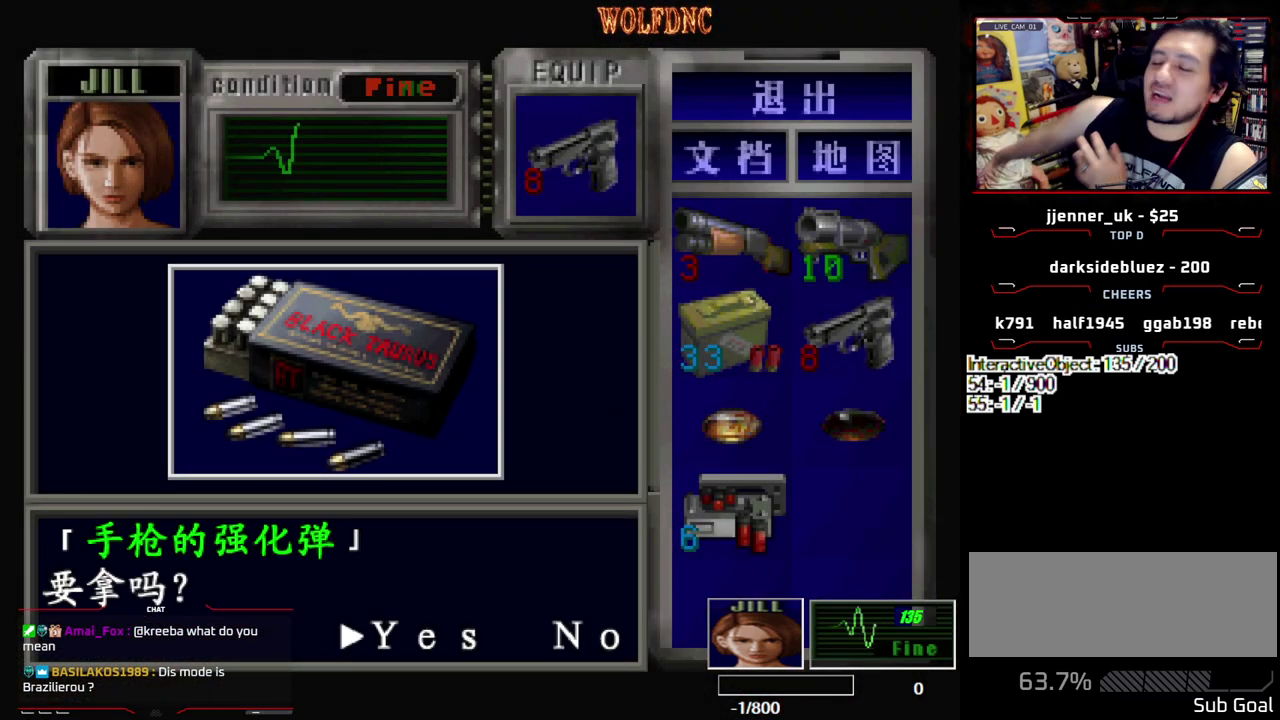
{"buttons": [], "events": []}
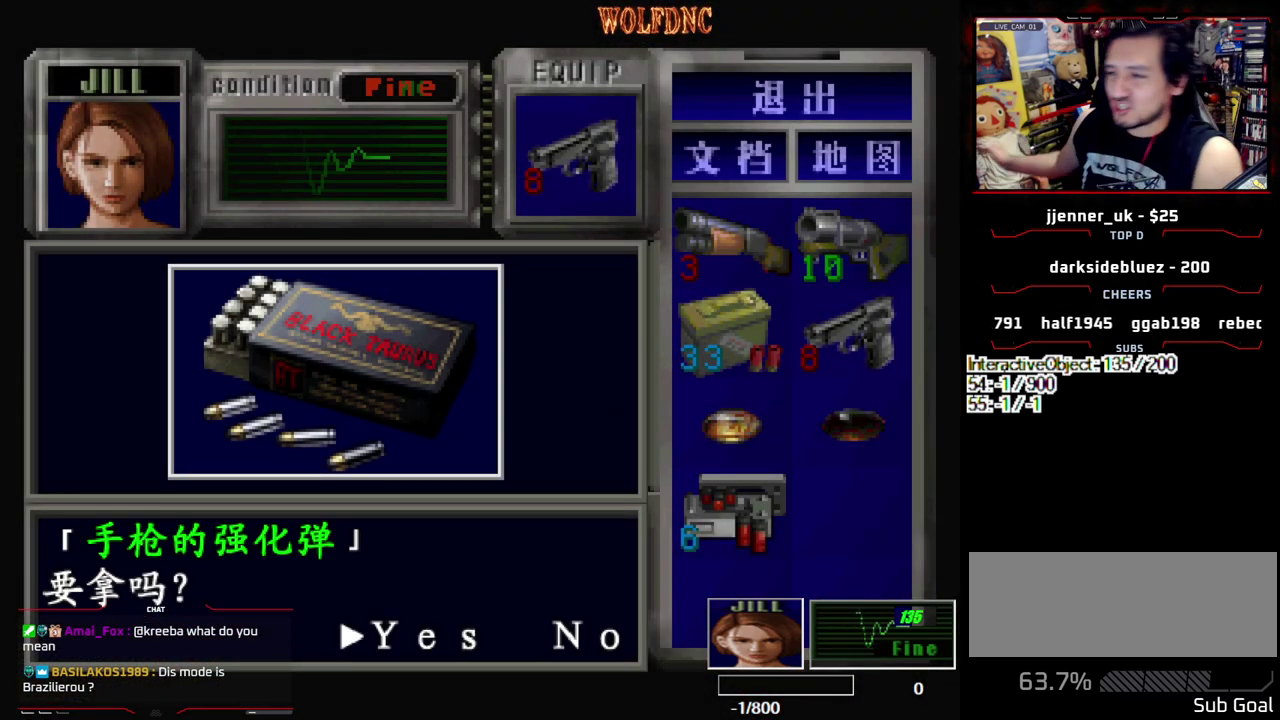
{"buttons": [], "events": []}
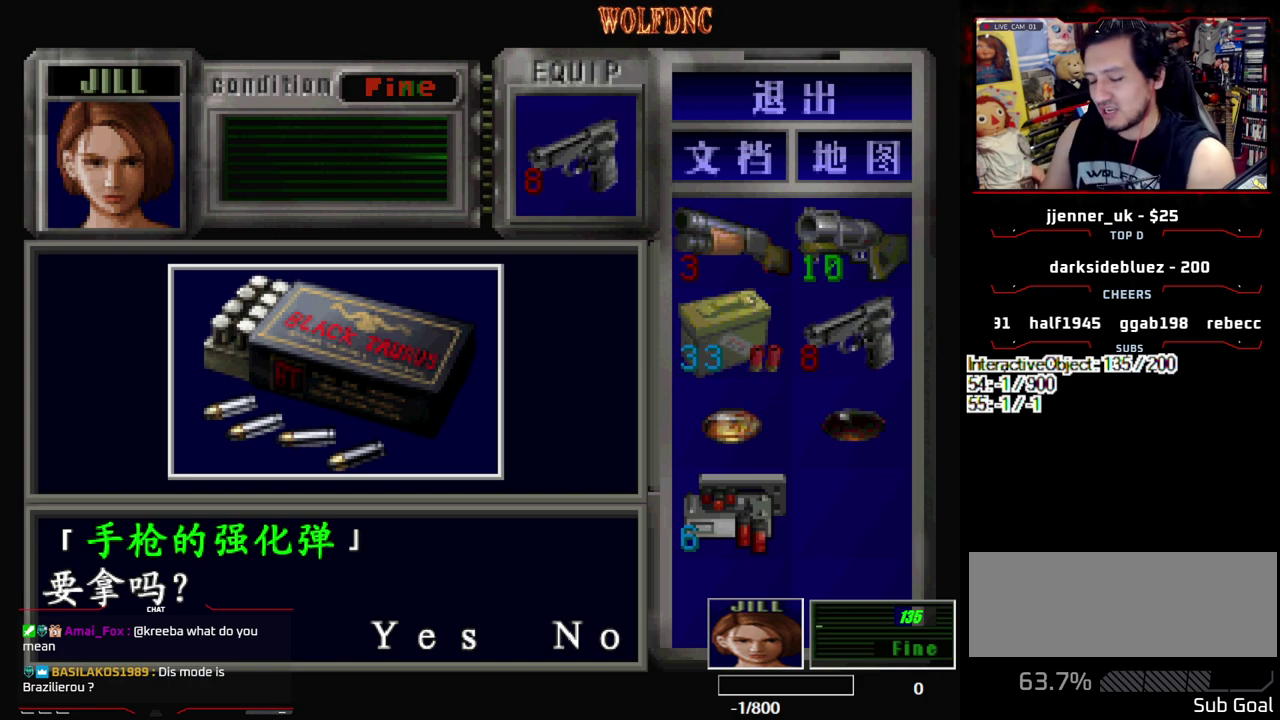
{"buttons": ["CROSS"], "events": [[367, "CROSS", "down"]]}
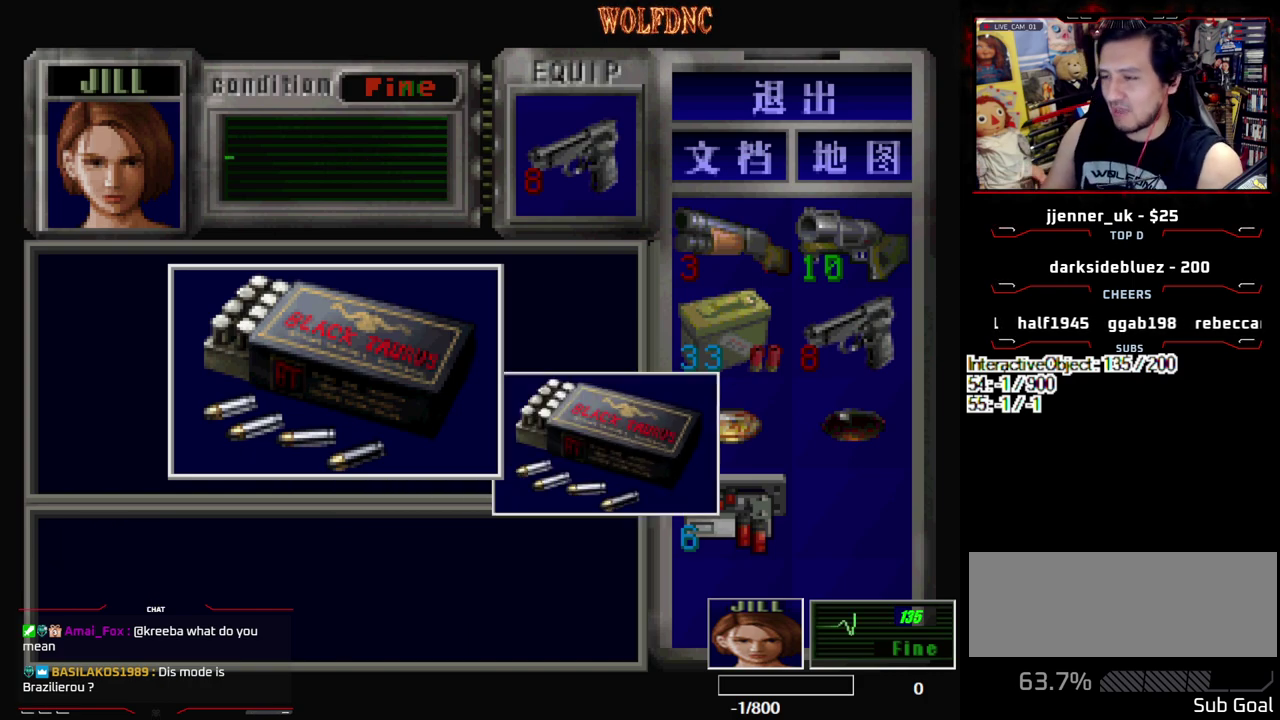
{"buttons": ["CROSS"], "events": [[133, "CROSS", "up"], [183, "CROSS", "down"]]}
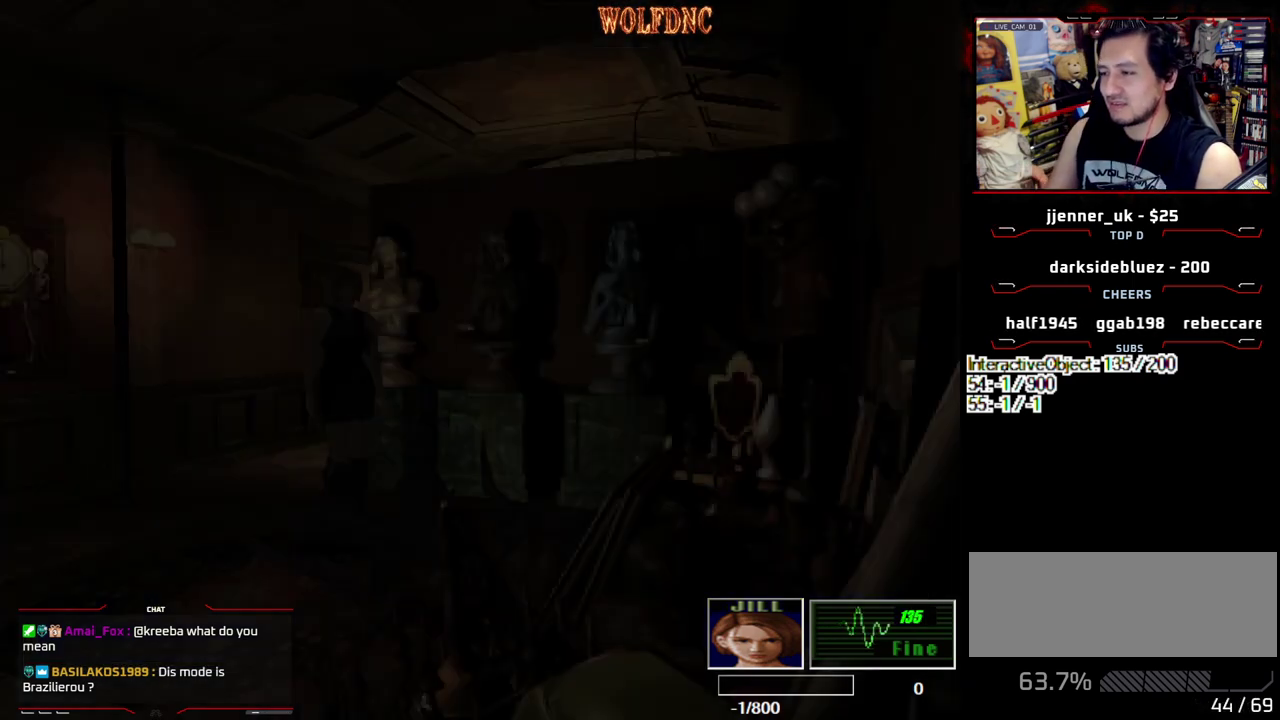
{"buttons": ["CROSS", "DPAD_UP"], "events": [[150, "CROSS", "up"], [150, "DPAD_LEFT", "down"], [200, "CROSS", "down"], [250, "CROSS", "up"], [300, "CROSS", "down"], [383, "CROSS", "up"], [383, "DPAD_UP", "down"], [433, "CROSS", "down"], [483, "DPAD_LEFT", "up"]]}
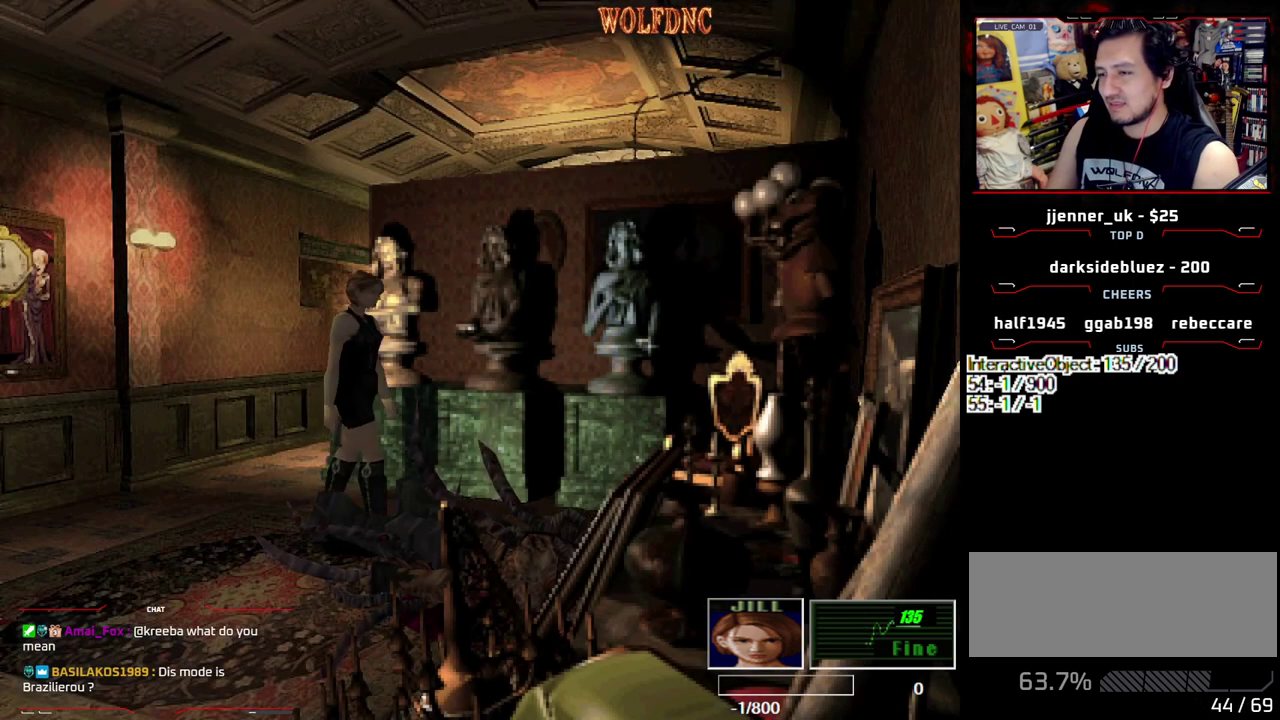
{"buttons": ["DPAD_UP", "DPAD_RIGHT"], "events": [[33, "CROSS", "up"], [83, "CROSS", "down"], [267, "CROSS", "up"], [267, "DPAD_UP", "up"], [317, "CROSS", "down"], [367, "CROSS", "up"], [367, "DPAD_RIGHT", "down"], [450, "CROSS", "down"], [450, "DPAD_UP", "down"], [500, "CROSS", "up"]]}
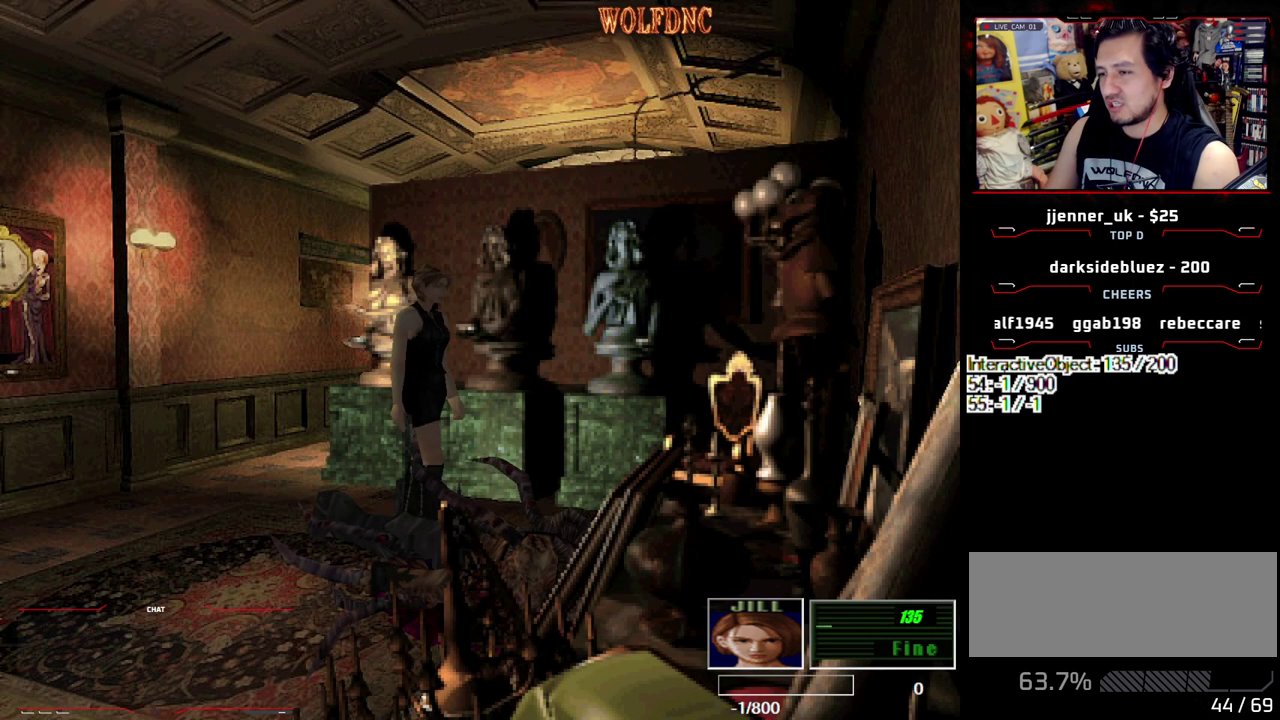
{"buttons": ["CROSS", "DPAD_UP"], "events": [[50, "CROSS", "down"], [133, "CROSS", "up"], [133, "DPAD_RIGHT", "up"], [183, "CROSS", "down"], [283, "CROSS", "up"], [417, "CROSS", "down"]]}
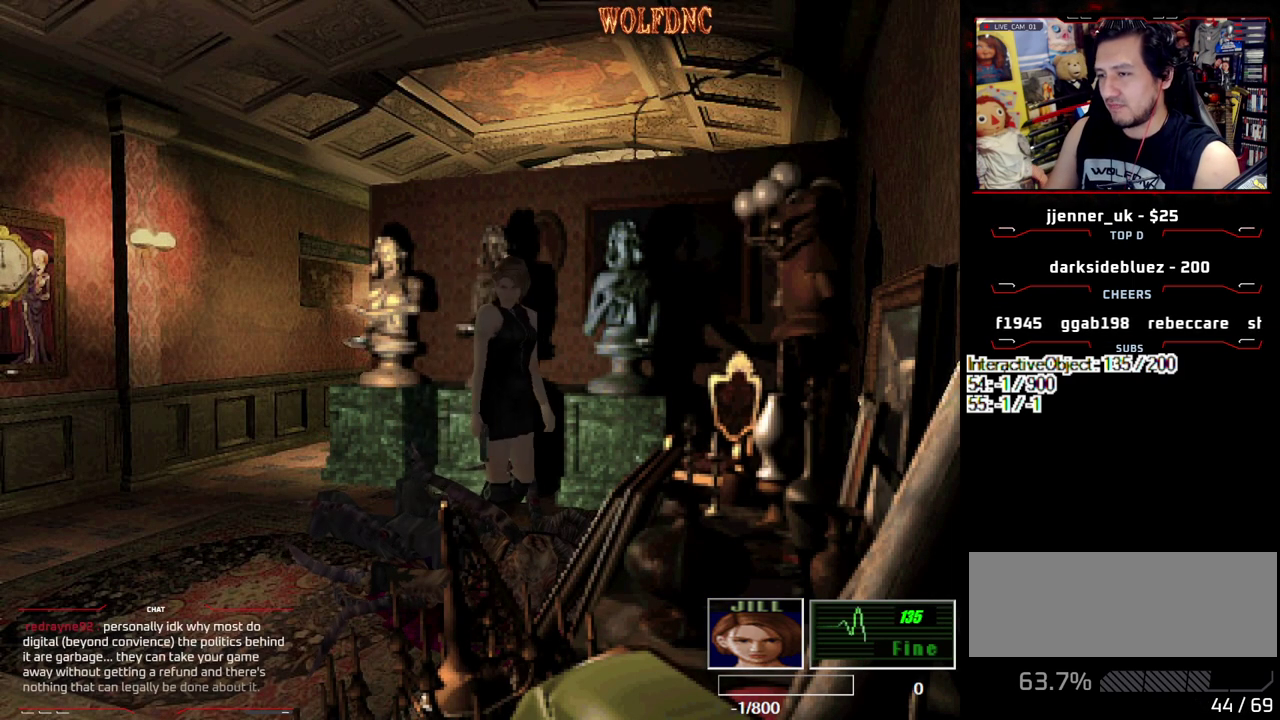
{"buttons": ["SQUARE"], "events": [[17, "CROSS", "up"], [67, "CROSS", "down"], [150, "CROSS", "up"], [250, "DPAD_UP", "up"], [350, "DPAD_DOWN", "down"], [383, "SQUARE", "down"], [483, "DPAD_DOWN", "up"]]}
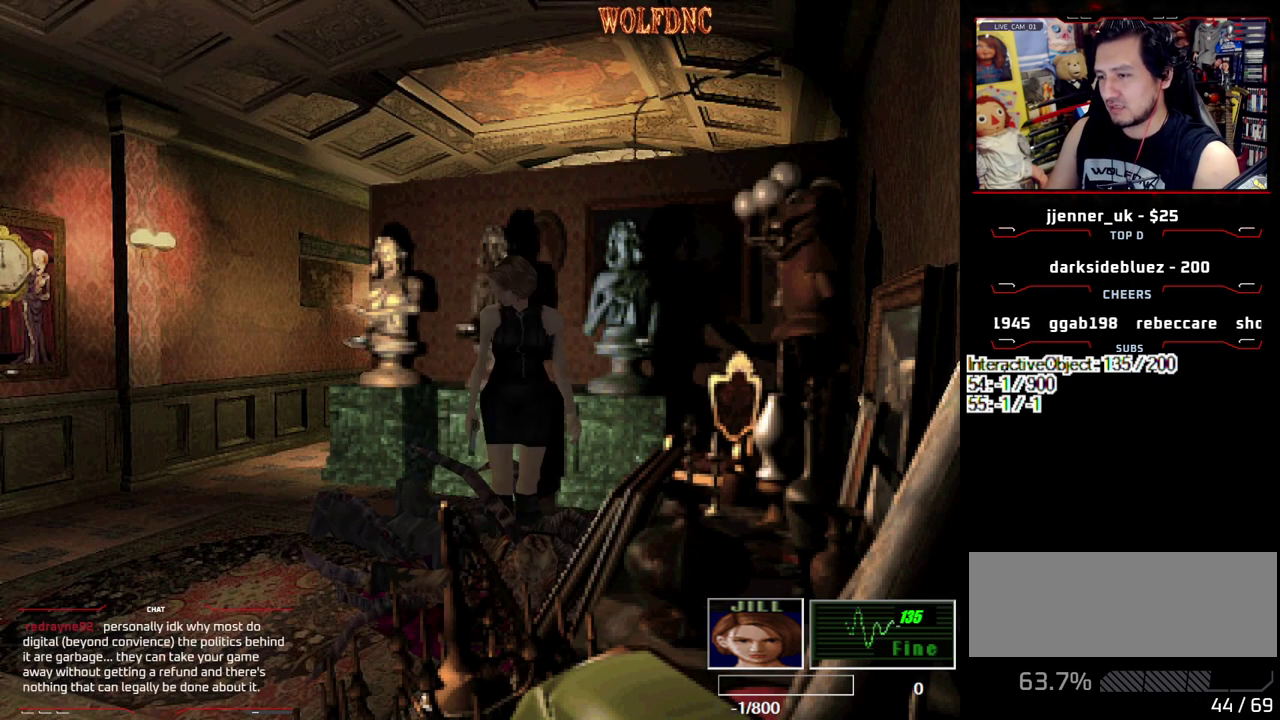
{"buttons": ["DPAD_DOWN"], "events": [[33, "SQUARE", "up"], [133, "DPAD_DOWN", "down"], [267, "CROSS", "down"], [500, "CROSS", "up"]]}
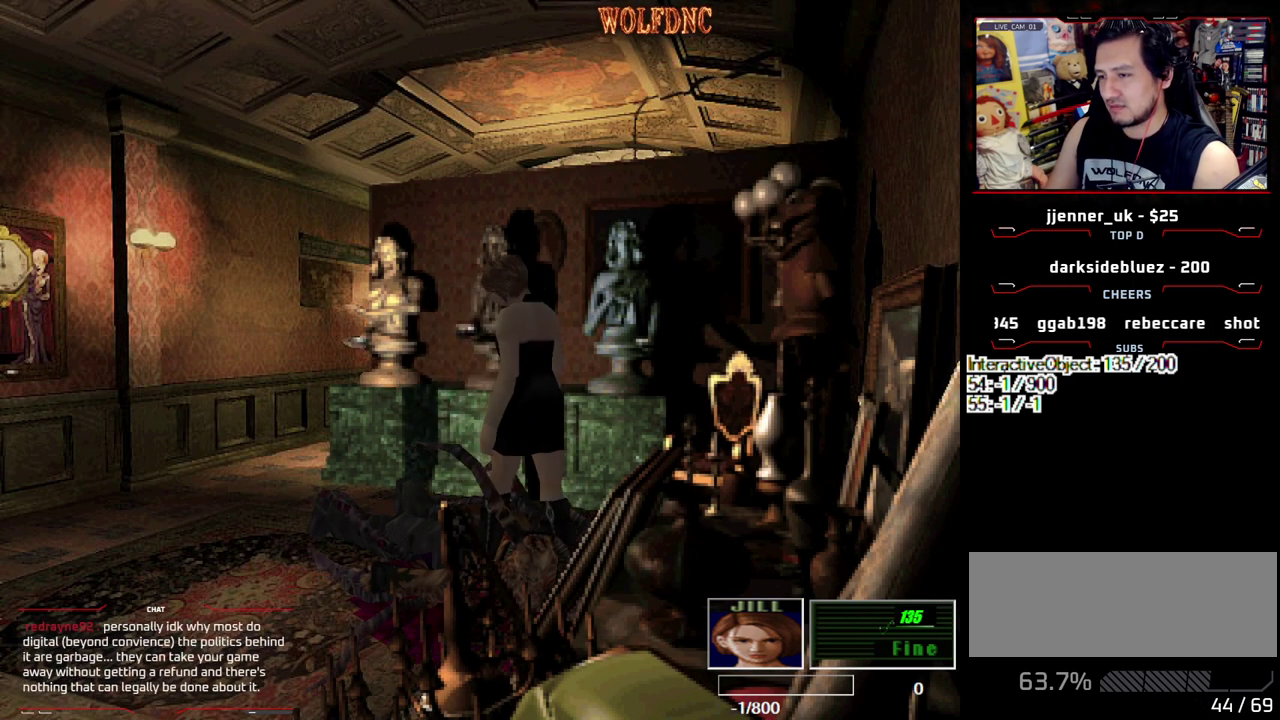
{"buttons": ["SQUARE", "DPAD_UP", "DPAD_LEFT"]}
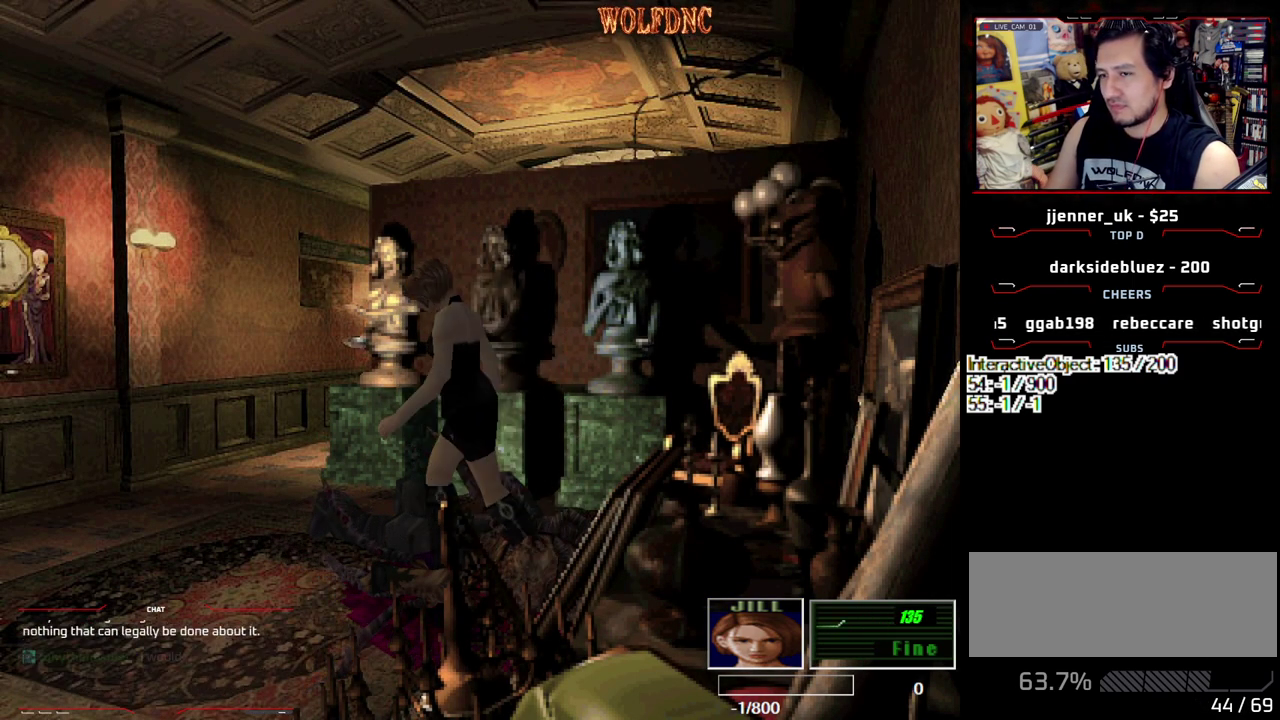
{"buttons": ["SQUARE", "DPAD_UP"], "events": [[17, "CROSS", "down"], [150, "CROSS", "up"], [200, "CROSS", "down"], [383, "DPAD_LEFT", "up"], [433, "CROSS", "up"]]}
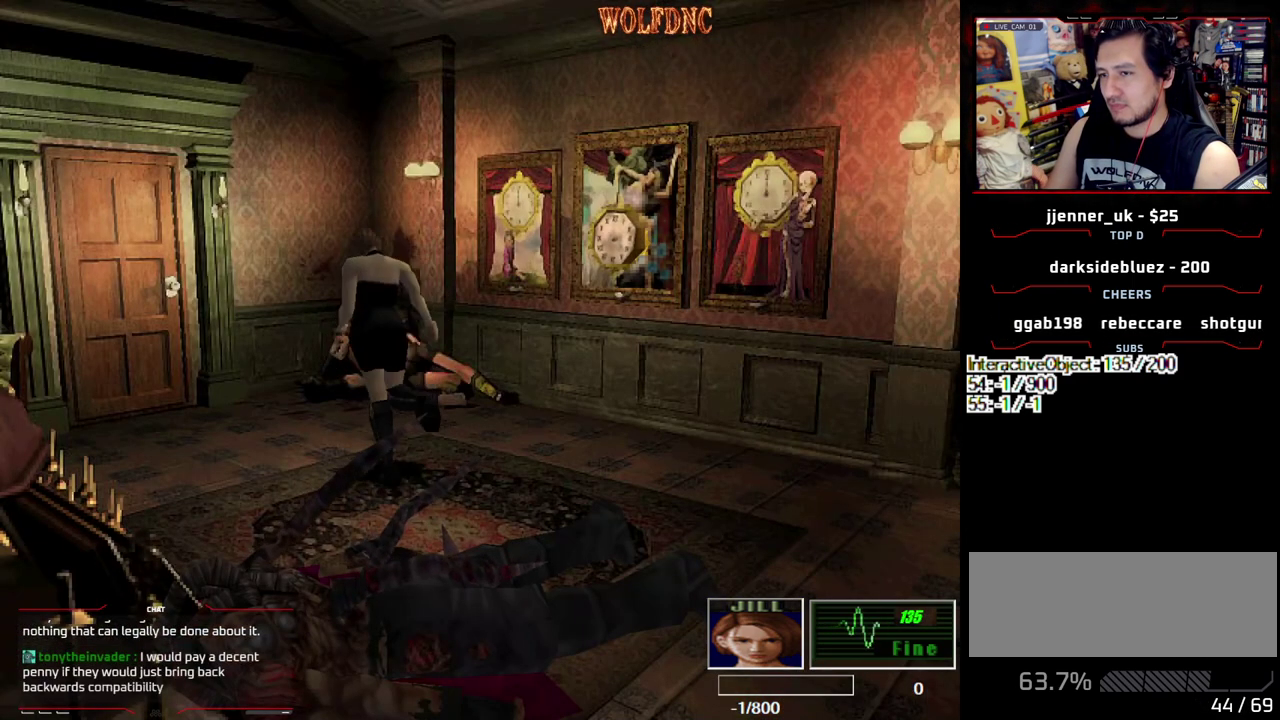
{"buttons": ["CROSS", "SQUARE", "DPAD_UP", "DPAD_RIGHT"], "events": [[117, "CROSS", "down"], [167, "CROSS", "up"], [400, "DPAD_RIGHT", "down"], [450, "CROSS", "down"]]}
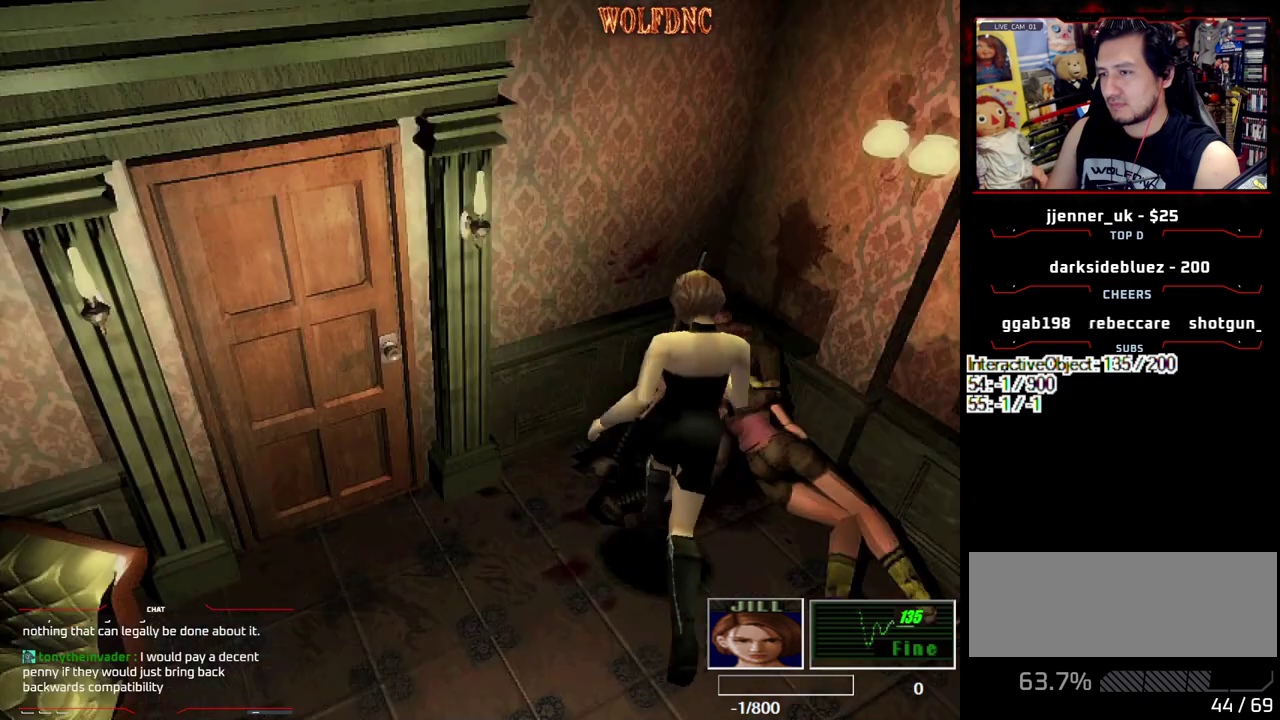
{"buttons": [], "events": [[50, "CROSS", "up"], [100, "DPAD_RIGHT", "up"], [100, "SQUARE", "up"], [133, "CROSS", "down"], [233, "DPAD_RIGHT", "down"], [333, "CROSS", "up"], [333, "DPAD_RIGHT", "up"], [383, "CROSS", "down"], [383, "DPAD_UP", "up"], [467, "CROSS", "up"]]}
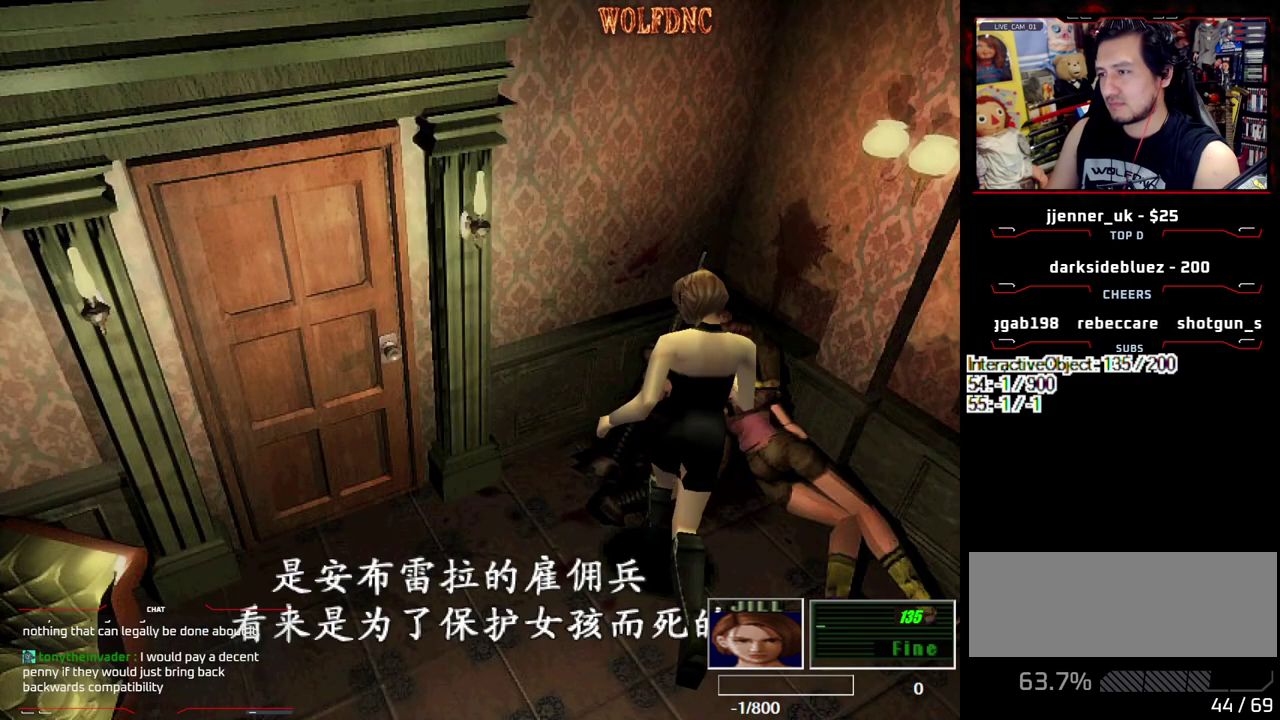
{"buttons": ["SQUARE", "DPAD_UP", "DPAD_LEFT"], "events": [[17, "DPAD_UP", "down"], [17, "SQUARE", "down"], [200, "CROSS", "down"], [200, "DPAD_LEFT", "down"], [300, "CROSS", "up"]]}
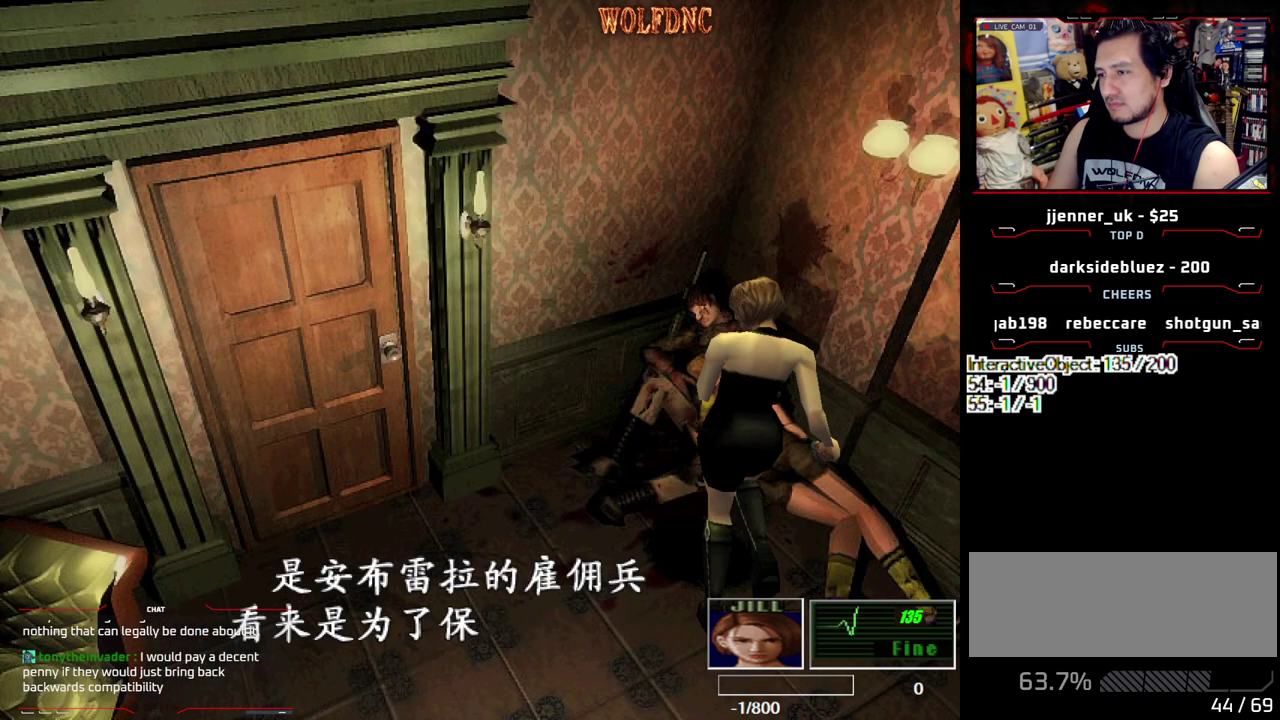
{"buttons": ["SQUARE", "DPAD_UP", "DPAD_LEFT"], "events": [[133, "CROSS", "down"], [267, "CROSS", "up"]]}
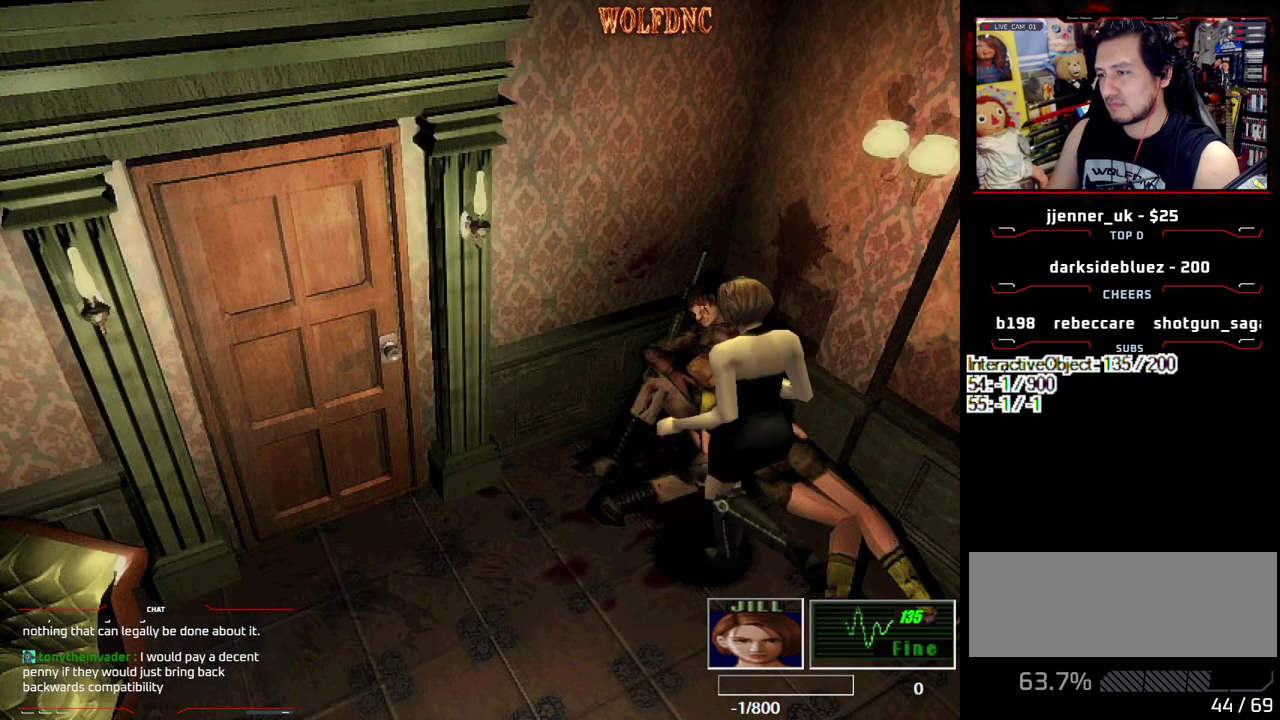
{"buttons": ["DPAD_RIGHT"], "events": [[183, "DPAD_LEFT", "up"], [233, "DPAD_RIGHT", "down"], [283, "SQUARE", "up"], [383, "DPAD_UP", "up"]]}
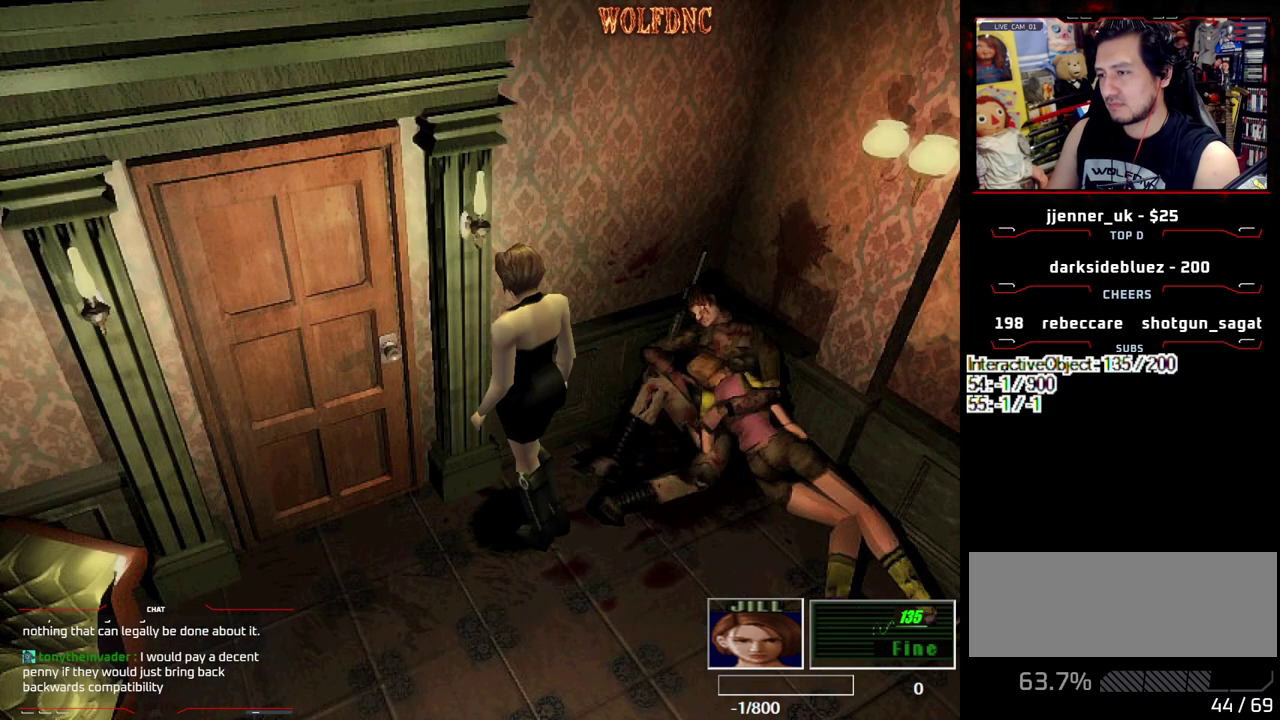
{"buttons": ["CROSS", "SQUARE", "DPAD_UP", "DPAD_RIGHT"], "events": [[150, "SQUARE", "down"], [300, "DPAD_UP", "down"], [433, "CROSS", "down"]]}
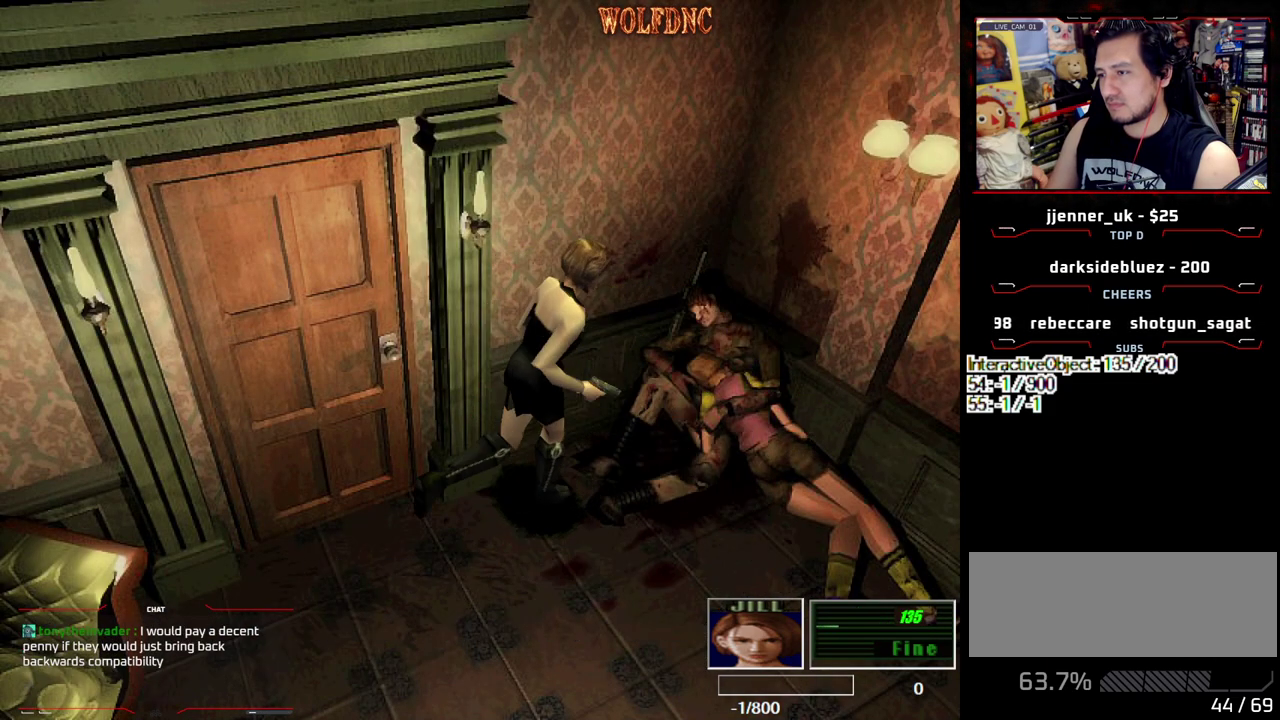
{"buttons": ["CROSS", "SQUARE", "DPAD_UP", "DPAD_RIGHT"], "events": [[267, "CROSS", "up"], [400, "CROSS", "down"]]}
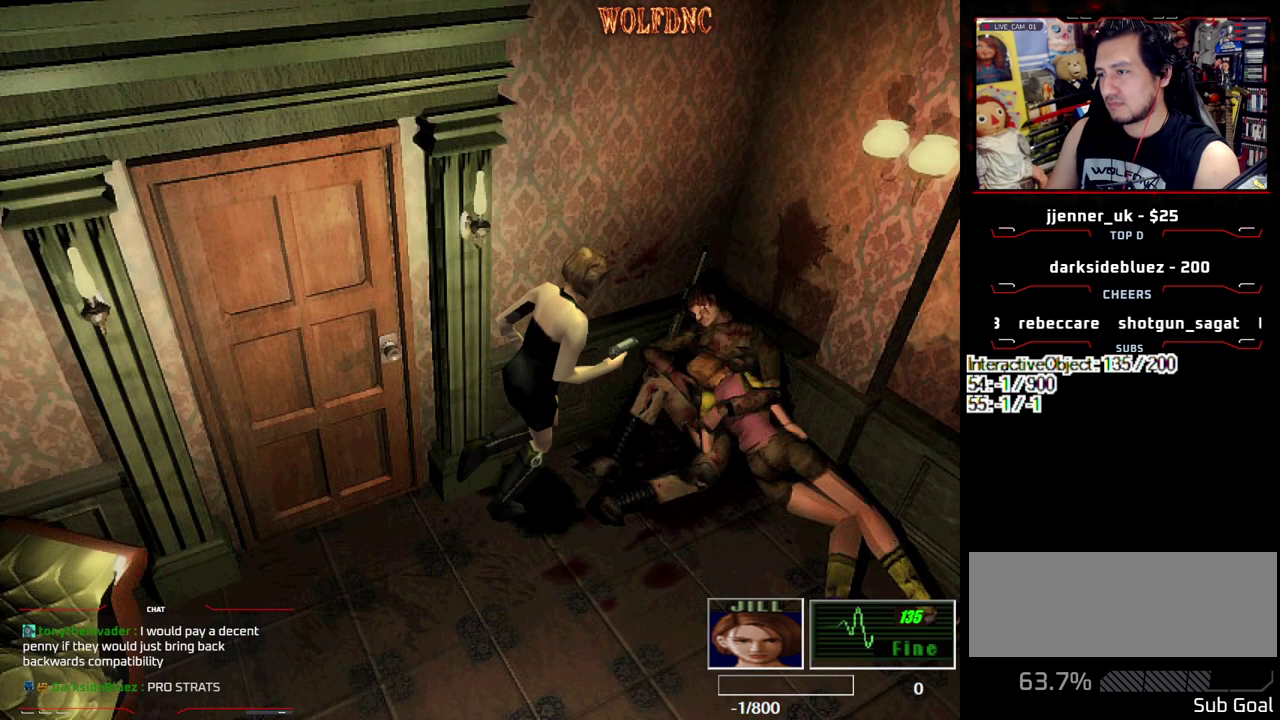
{"buttons": ["SQUARE", "DPAD_UP"], "events": [[50, "CROSS", "up"], [467, "DPAD_RIGHT", "up"]]}
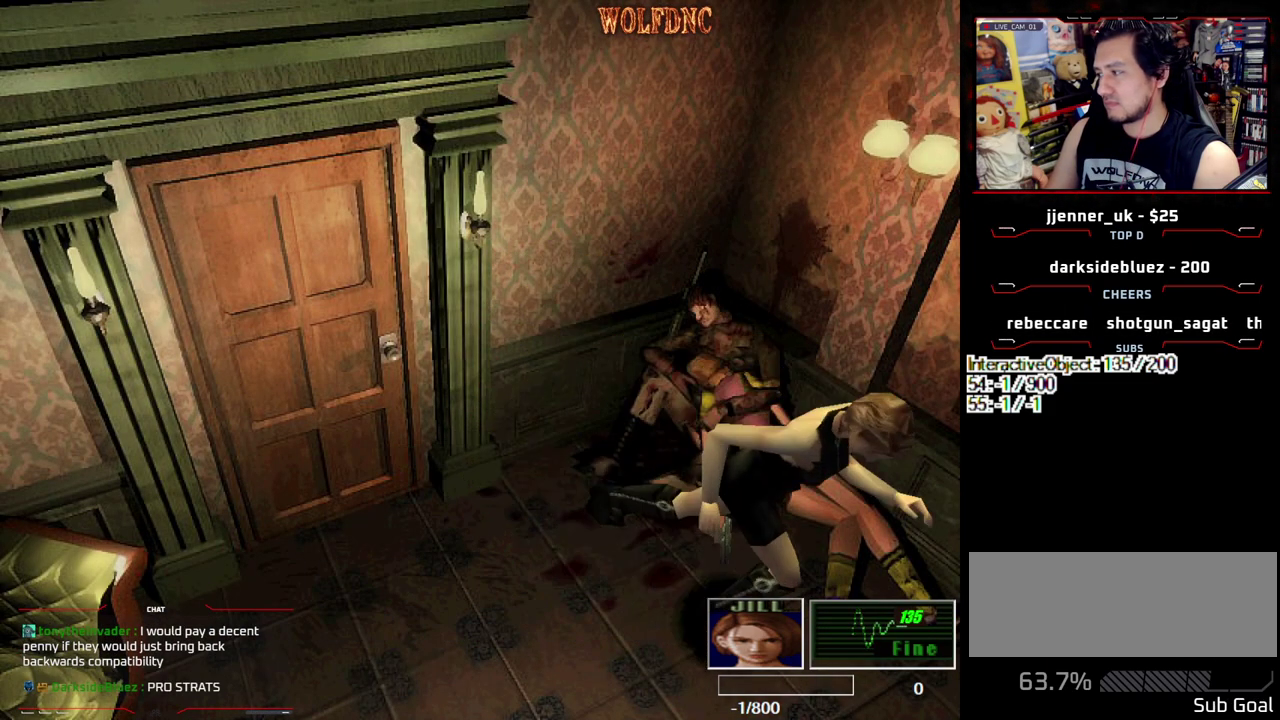
{"buttons": ["DPAD_LEFT"], "events": [[67, "DPAD_LEFT", "down"], [150, "DPAD_LEFT", "up"], [350, "SQUARE", "up"], [400, "DPAD_UP", "up"], [483, "DPAD_LEFT", "down"]]}
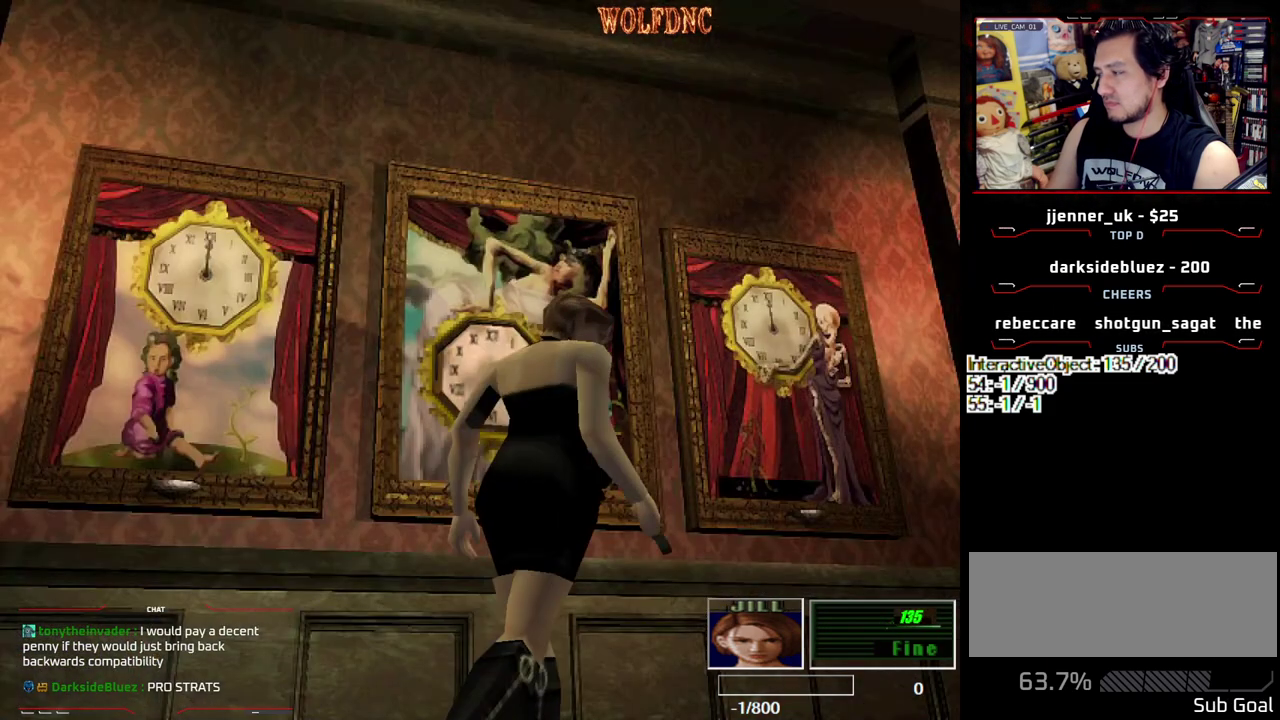
{"buttons": ["DPAD_UP", "DPAD_LEFT"], "events": [[83, "DPAD_UP", "down"], [217, "DPAD_UP", "up"], [500, "DPAD_UP", "down"]]}
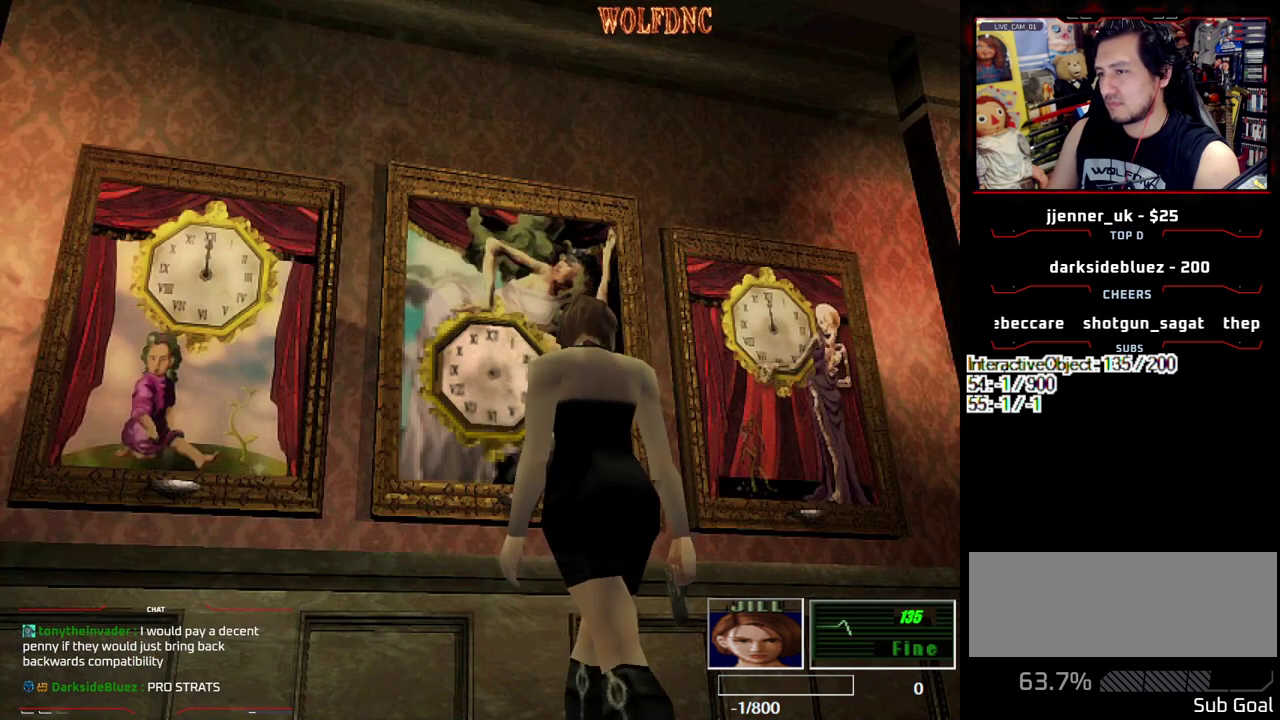
{"buttons": [], "events": [[50, "DPAD_LEFT", "up"], [100, "DPAD_RIGHT", "down"], [150, "DPAD_UP", "up"], [283, "SQUARE", "down"], [333, "DPAD_UP", "down"], [417, "DPAD_RIGHT", "up"], [467, "DPAD_UP", "up"], [467, "SQUARE", "up"]]}
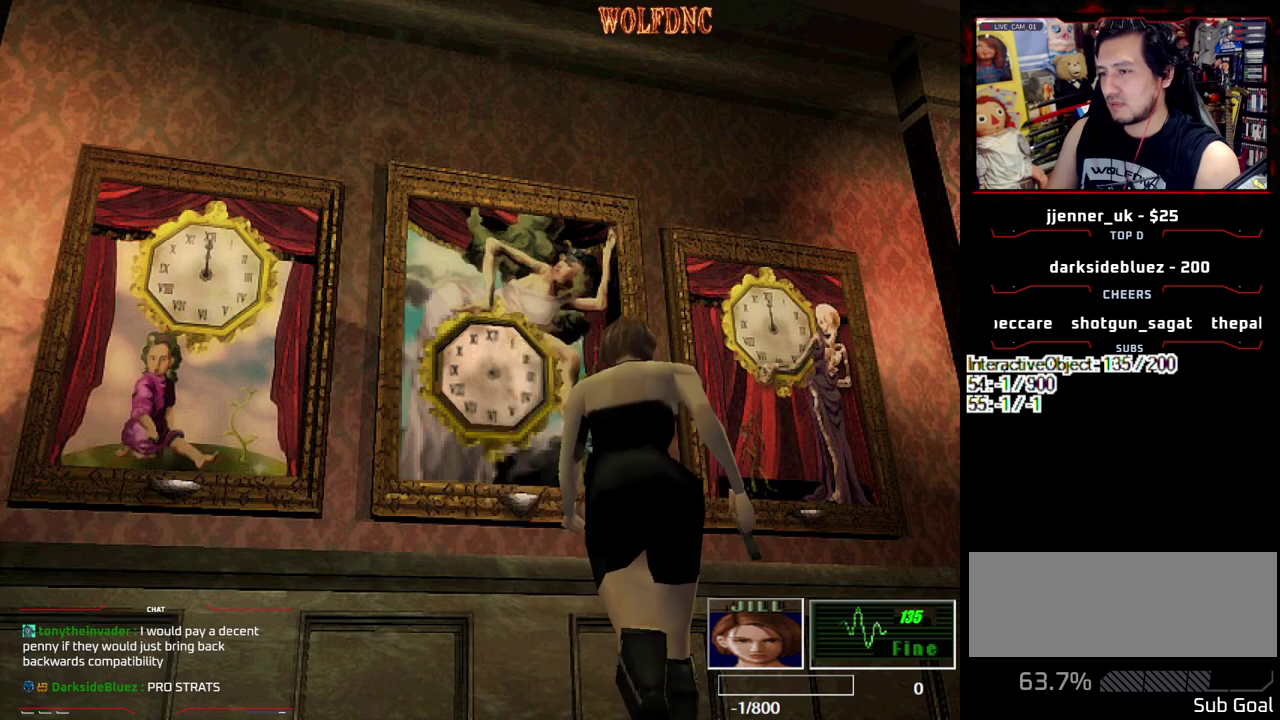
{"buttons": ["CROSS"], "events": [[100, "DPAD_LEFT", "down"], [300, "DPAD_UP", "down"], [350, "CROSS", "down"], [350, "DPAD_LEFT", "up"], [433, "DPAD_UP", "up"]]}
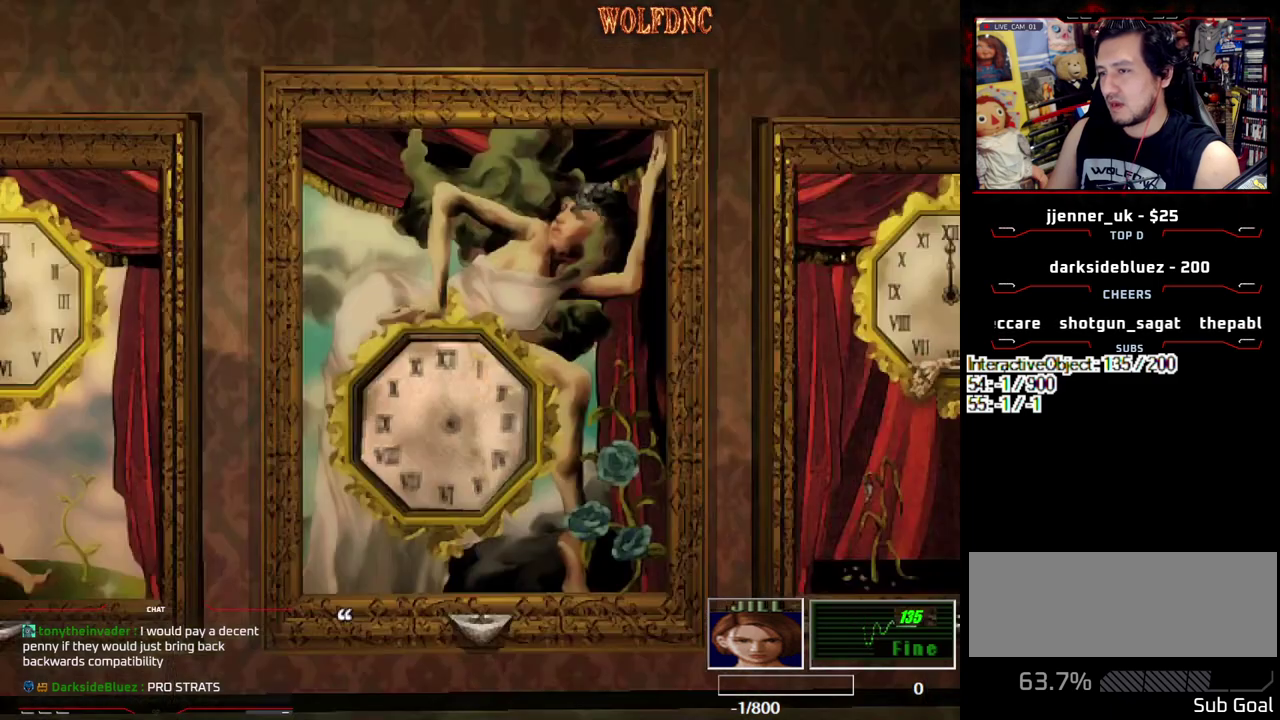
{"buttons": ["CROSS"], "events": [[167, "CROSS", "up"], [400, "CROSS", "down"]]}
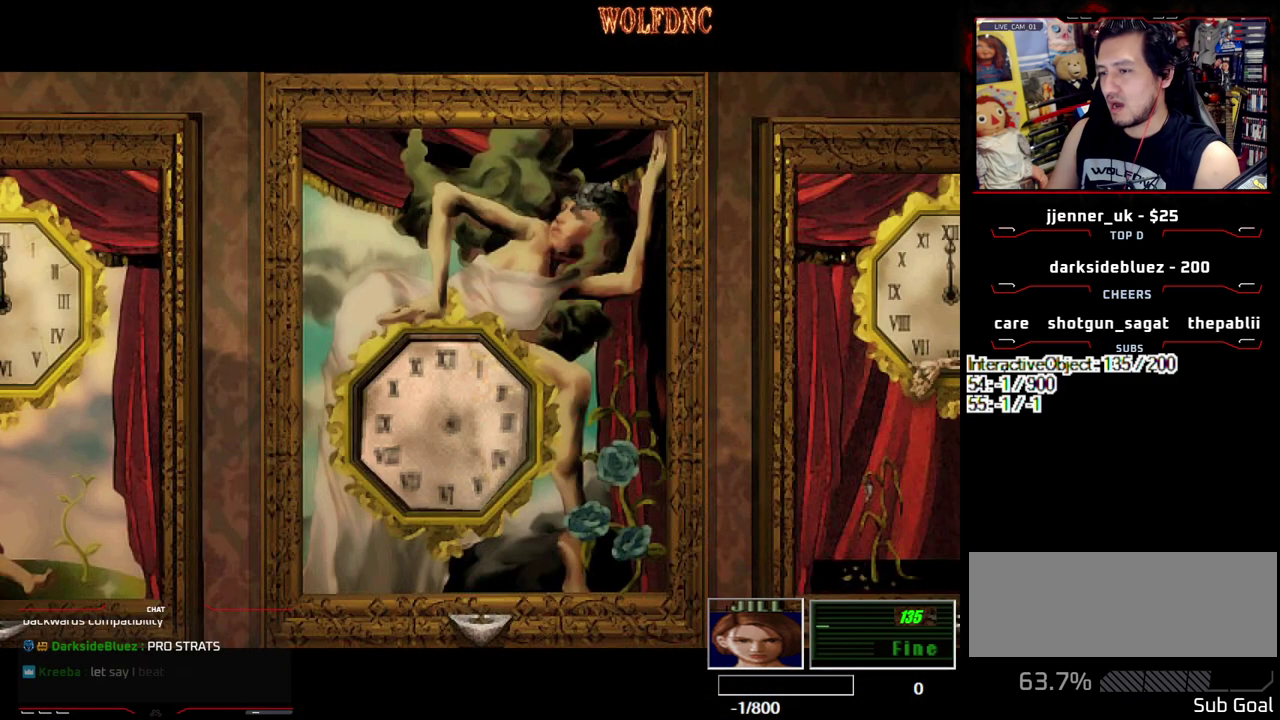
{"buttons": [], "events": [[467, "CROSS", "up"]]}
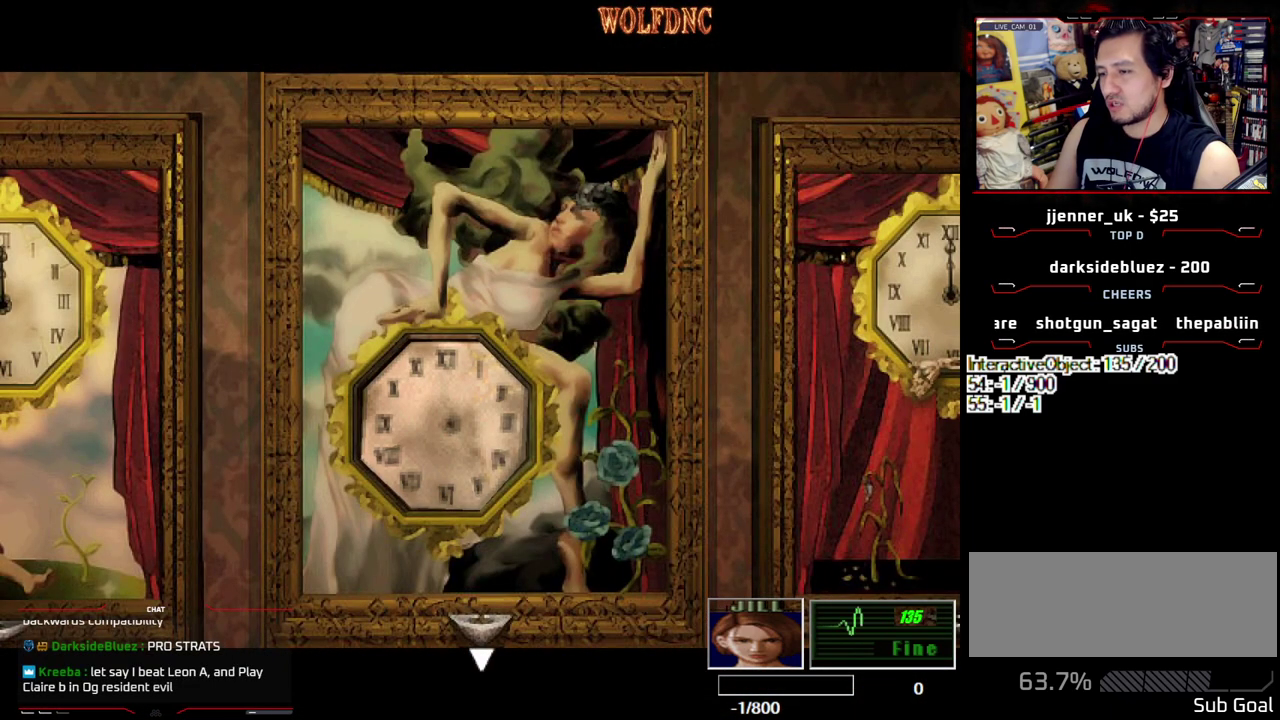
{"buttons": ["CROSS"], "events": [[17, "CROSS", "down"]]}
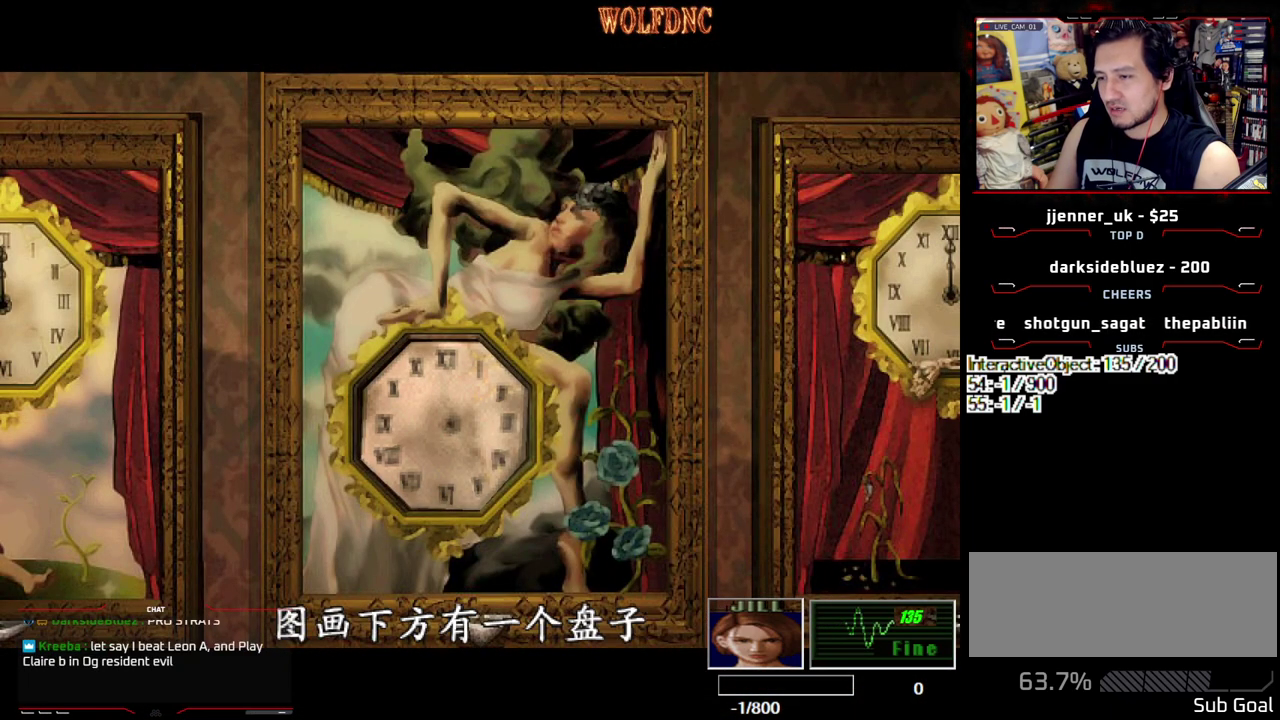
{"buttons": [], "events": [[450, "CROSS", "up"]]}